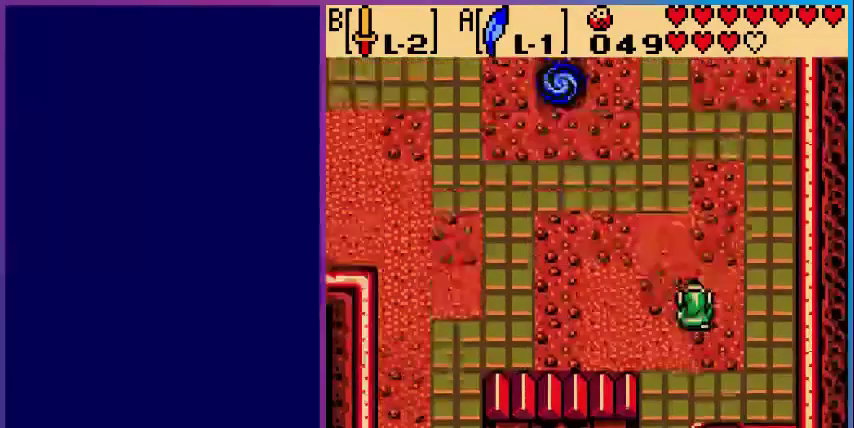
Gameplay with a controller (Nintendo layout); each line is a JSON object with the inputs held at the frame after it. "events" lists button and stick changes between this image and that frame as [ms after this image, input, new state], when the widget could be followed in between. Not read: L3 R3.
{"buttons": ["DPAD_LEFT"], "events": []}
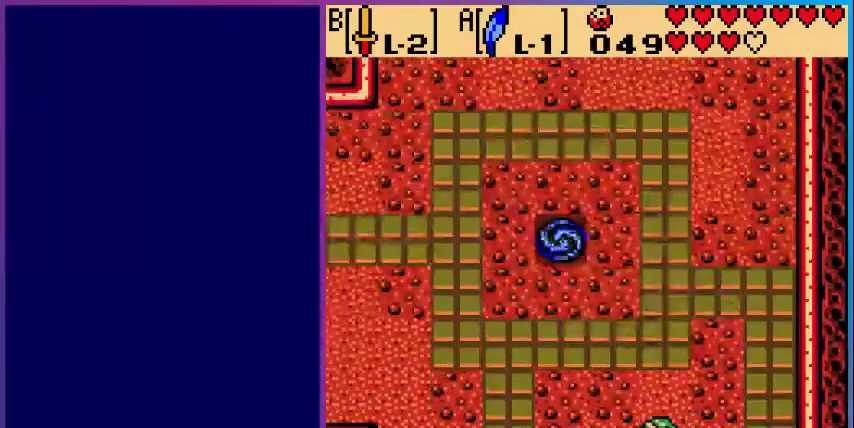
{"buttons": ["DPAD_LEFT"], "events": []}
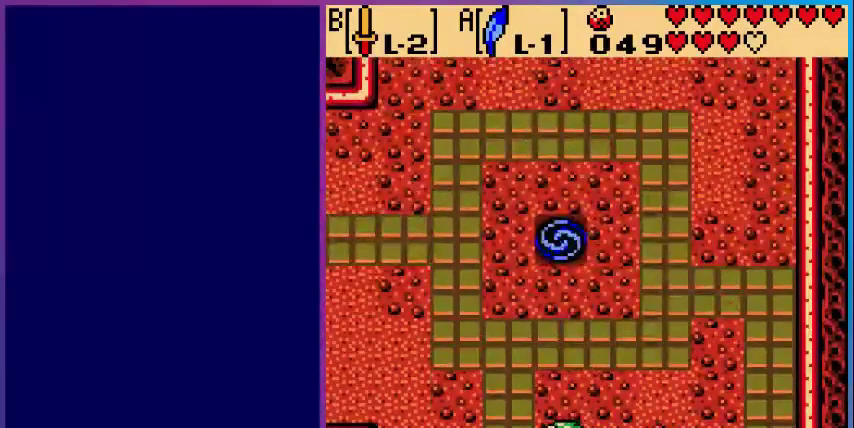
{"buttons": ["DPAD_UP", "DPAD_LEFT"], "events": [[280, "DPAD_UP", "down"]]}
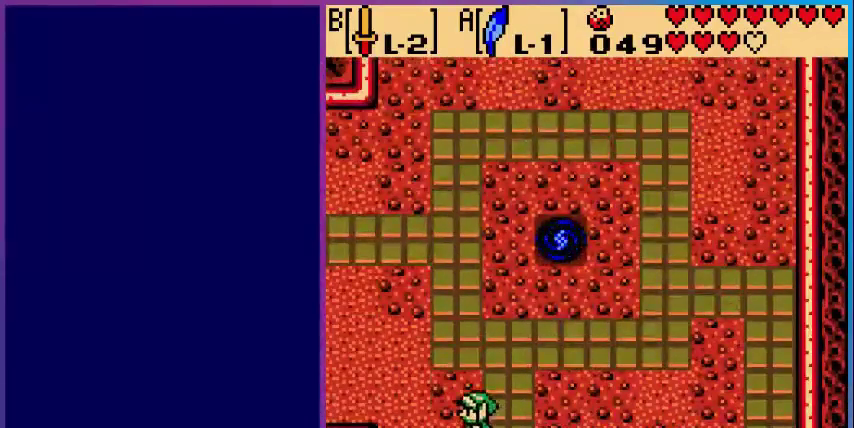
{"buttons": ["DPAD_LEFT"], "events": [[320, "DPAD_UP", "up"]]}
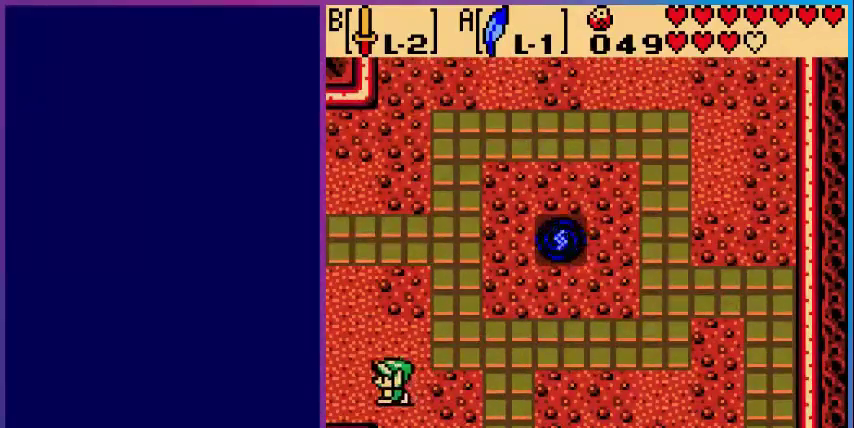
{"buttons": [], "events": [[480, "DPAD_LEFT", "up"]]}
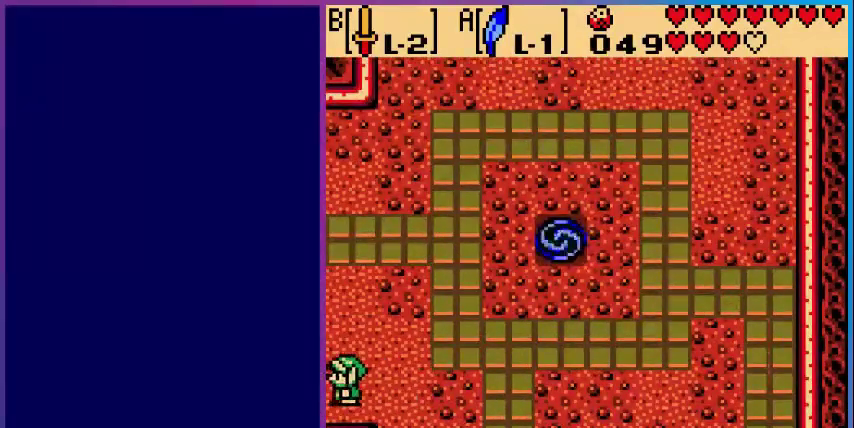
{"buttons": ["DPAD_UP", "DPAD_LEFT"], "events": [[280, "DPAD_UP", "down"], [400, "DPAD_LEFT", "down"]]}
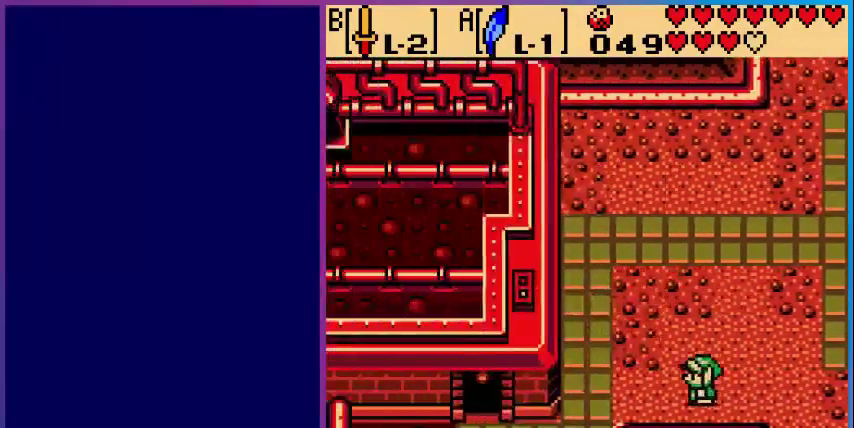
{"buttons": ["DPAD_LEFT"], "events": [[280, "DPAD_UP", "up"]]}
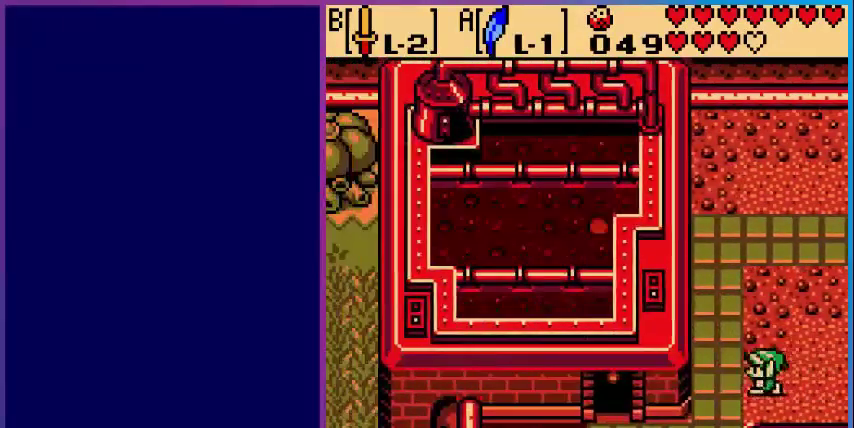
{"buttons": ["DPAD_LEFT"], "events": [[120, "DPAD_DOWN", "down"], [520, "DPAD_DOWN", "up"]]}
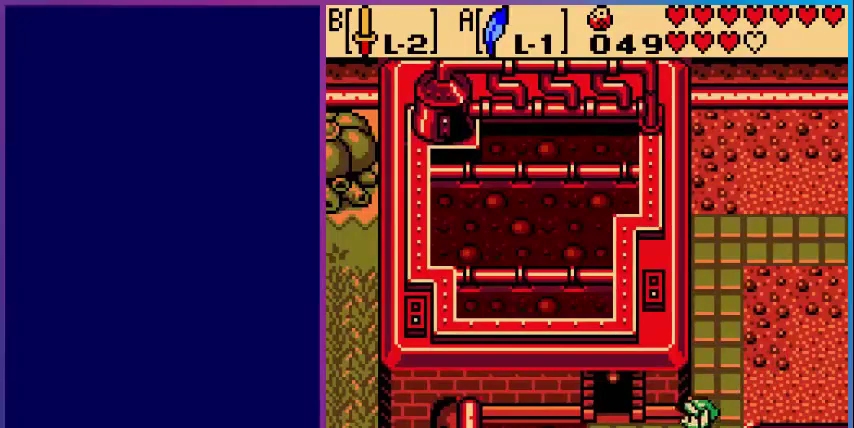
{"buttons": ["DPAD_UP"], "events": [[360, "DPAD_UP", "down"], [440, "DPAD_LEFT", "up"]]}
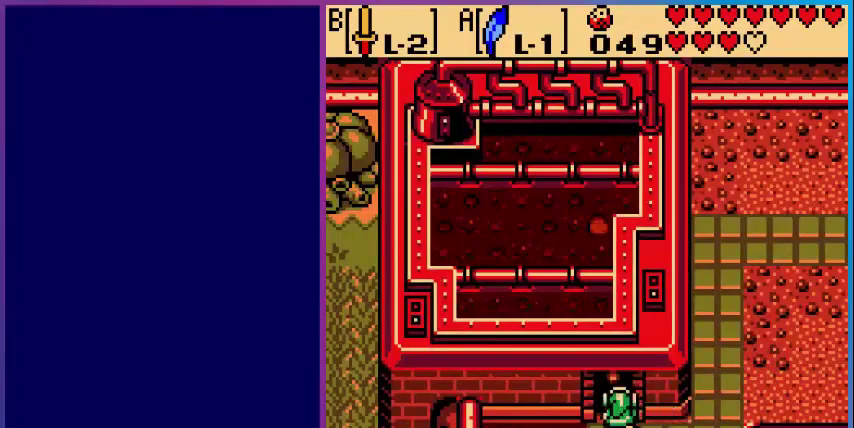
{"buttons": [], "events": [[280, "DPAD_UP", "up"]]}
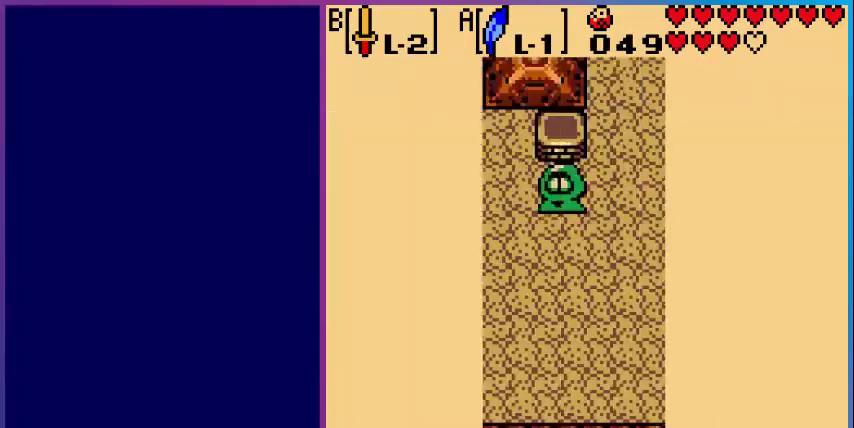
{"buttons": ["DPAD_UP"], "events": [[120, "DPAD_UP", "down"]]}
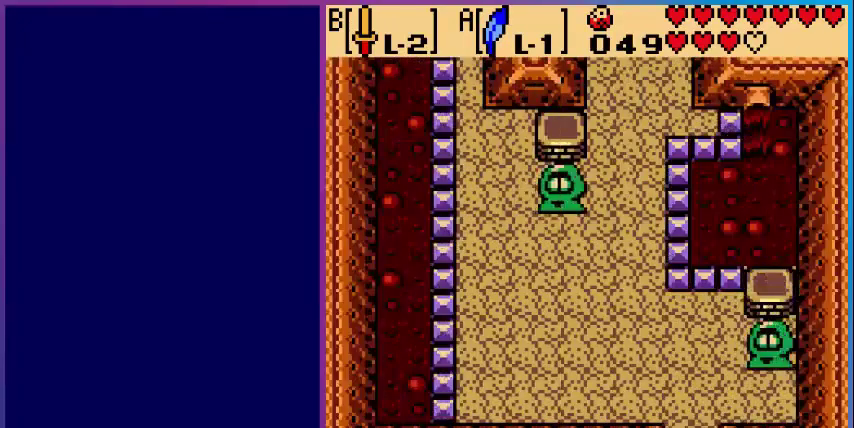
{"buttons": ["DPAD_UP", "DPAD_LEFT"], "events": [[280, "DPAD_LEFT", "down"]]}
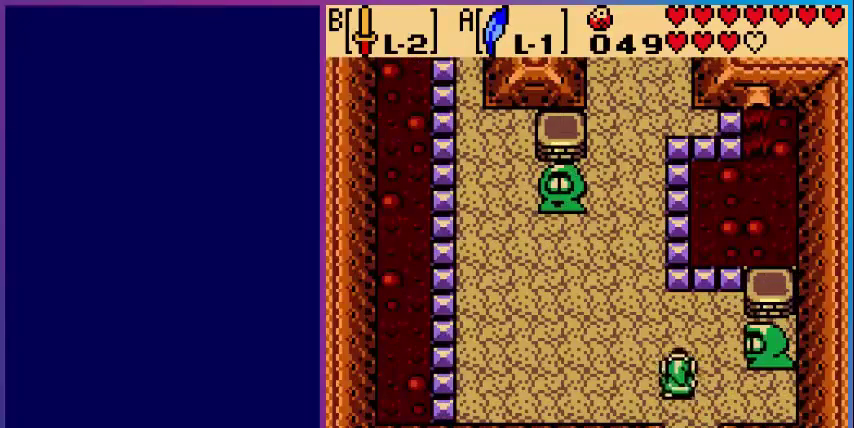
{"buttons": ["DPAD_UP"], "events": [[280, "DPAD_LEFT", "up"]]}
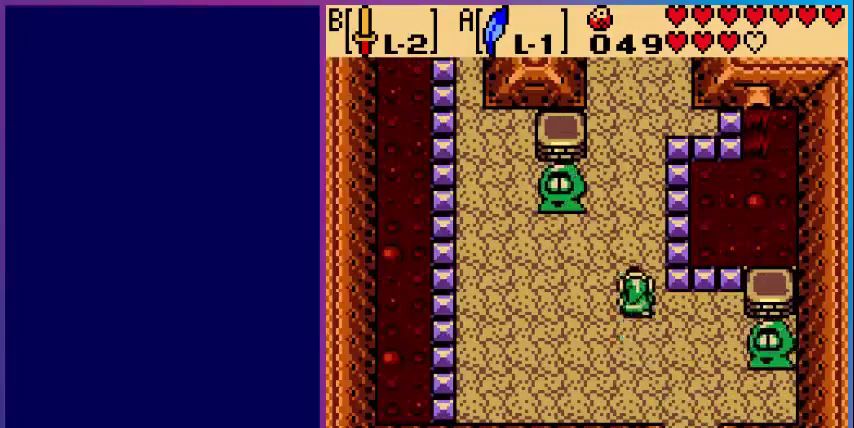
{"buttons": ["DPAD_UP"], "events": []}
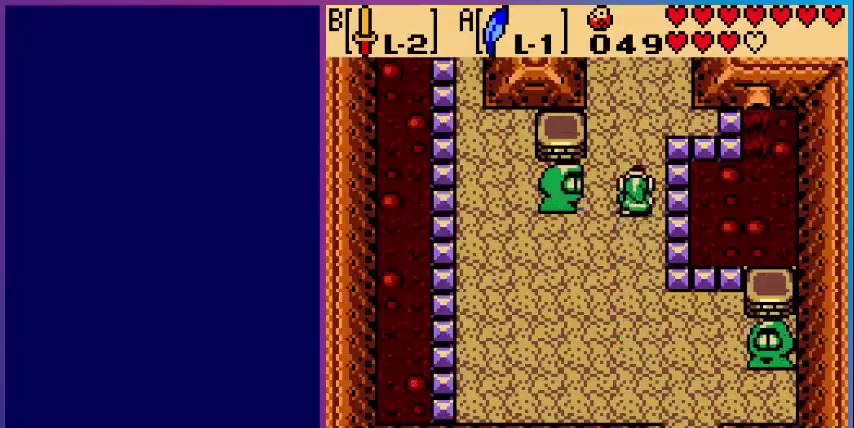
{"buttons": ["DPAD_UP"], "events": []}
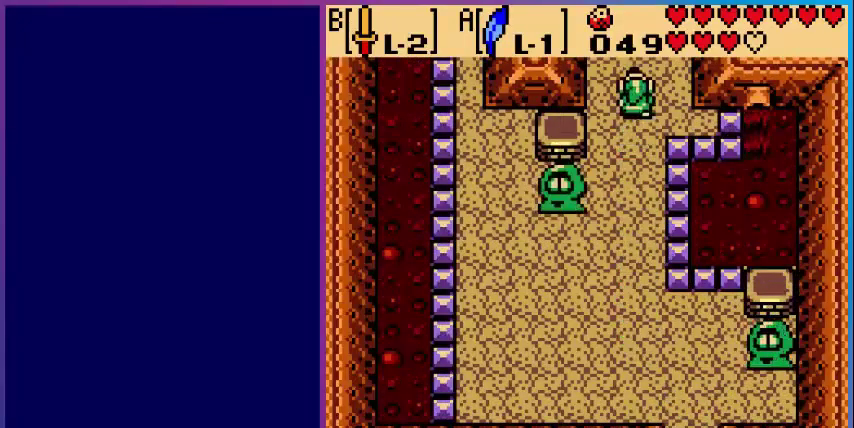
{"buttons": [], "events": [[400, "DPAD_UP", "up"]]}
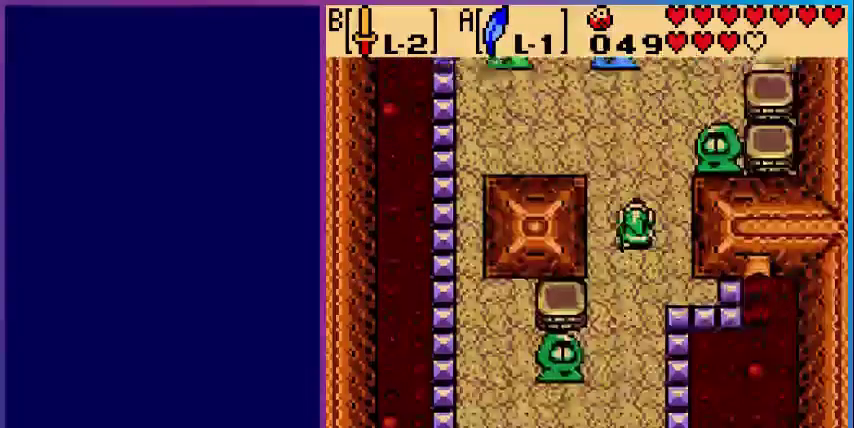
{"buttons": ["DPAD_UP", "DPAD_LEFT"], "events": [[280, "DPAD_LEFT", "down"], [480, "DPAD_UP", "down"]]}
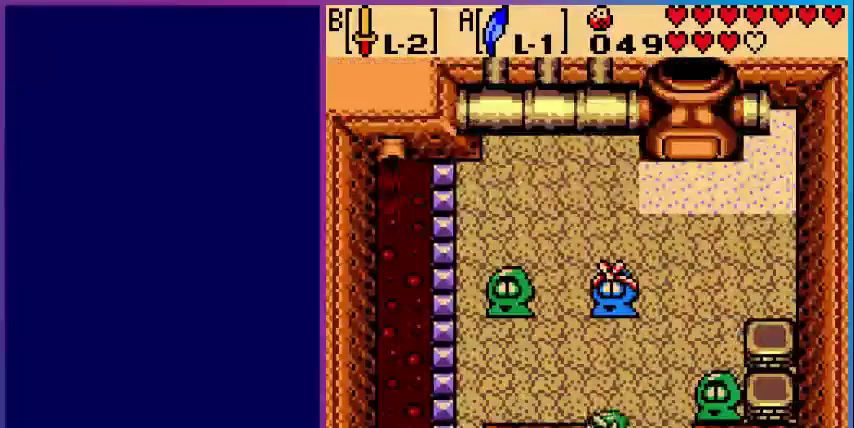
{"buttons": ["DPAD_UP", "DPAD_RIGHT"], "events": [[120, "DPAD_LEFT", "up"], [480, "DPAD_RIGHT", "down"]]}
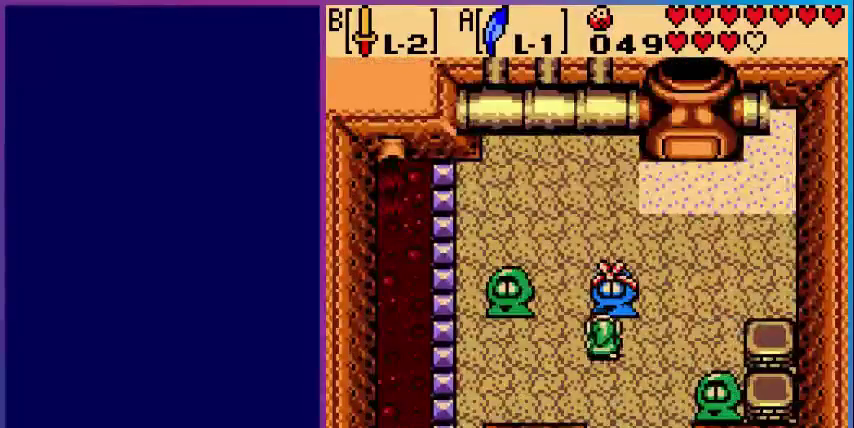
{"buttons": [], "events": [[80, "DPAD_RIGHT", "up"], [160, "A", "down"], [280, "DPAD_UP", "up"], [320, "A", "up"]]}
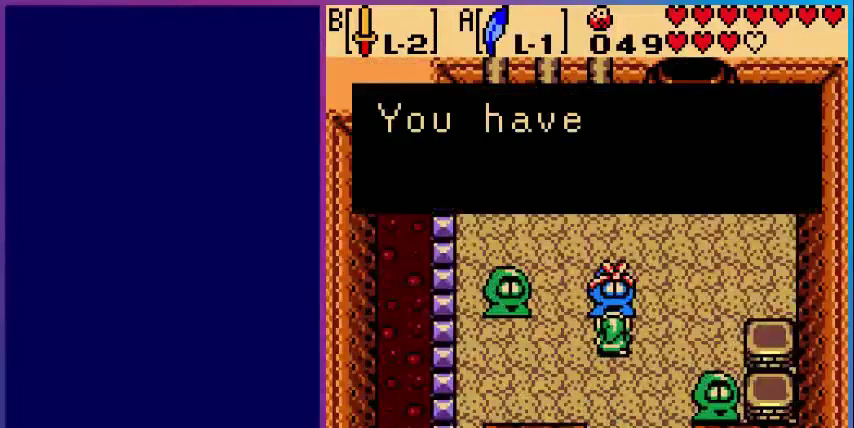
{"buttons": [], "events": [[80, "A", "down"], [200, "A", "up"]]}
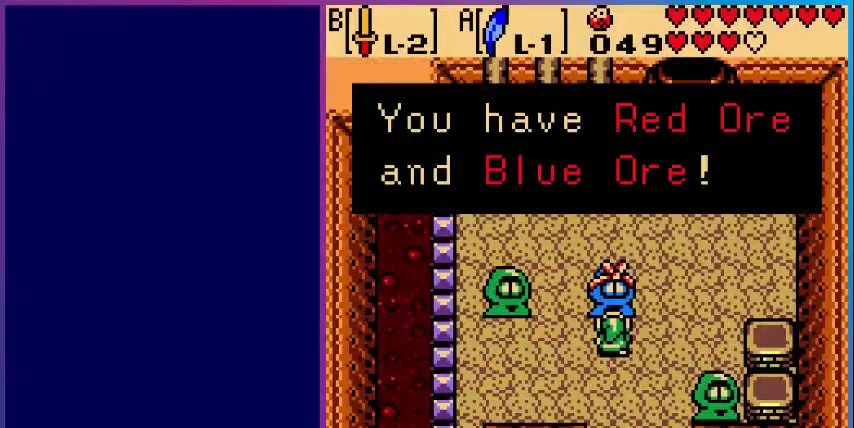
{"buttons": [], "events": []}
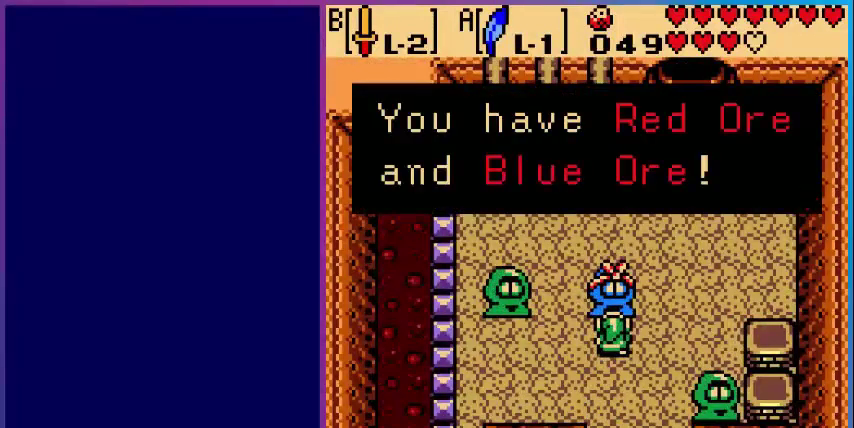
{"buttons": [], "events": [[40, "A", "down"], [200, "A", "up"], [240, "A", "down"], [440, "A", "up"]]}
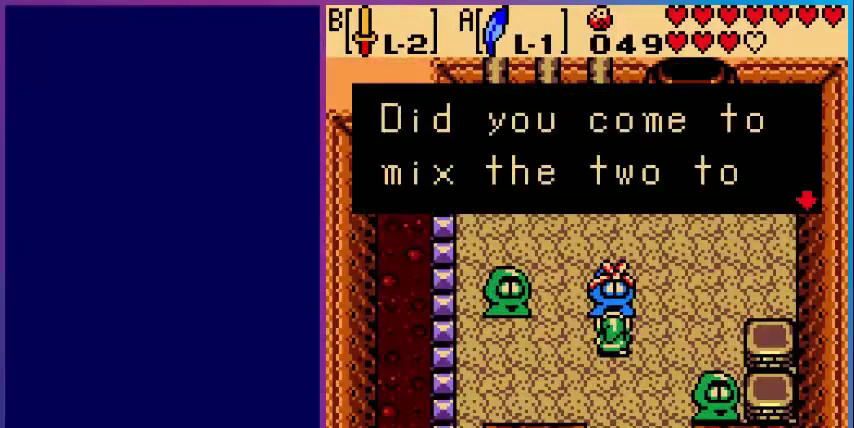
{"buttons": ["A"], "events": [[280, "A", "down"], [400, "A", "up"], [480, "A", "down"]]}
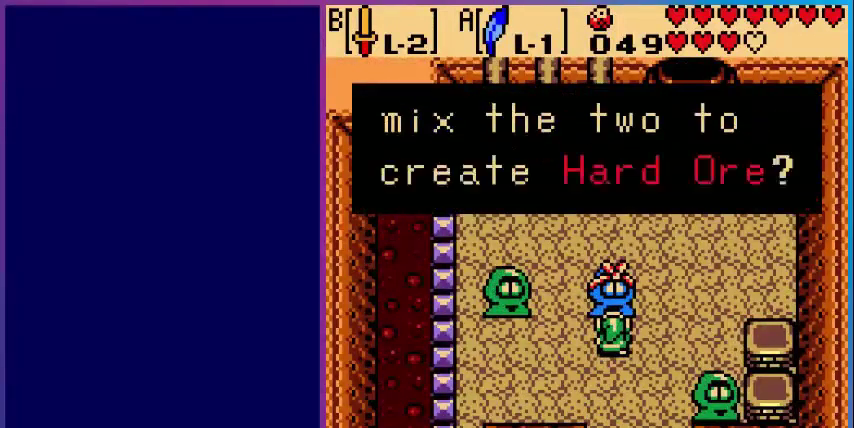
{"buttons": [], "events": [[200, "A", "up"]]}
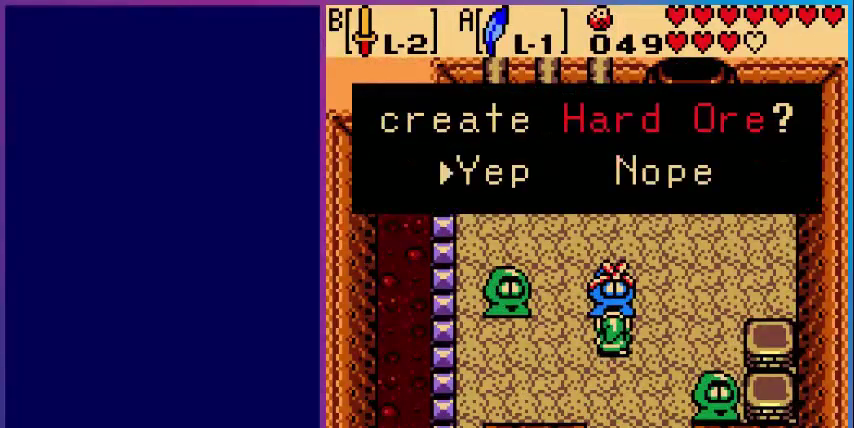
{"buttons": [], "events": [[160, "A", "down"], [280, "A", "up"]]}
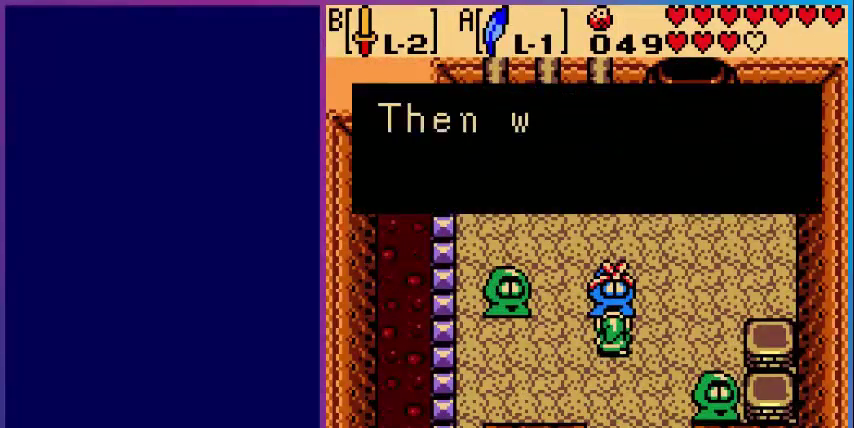
{"buttons": [], "events": [[320, "A", "down"], [480, "A", "up"]]}
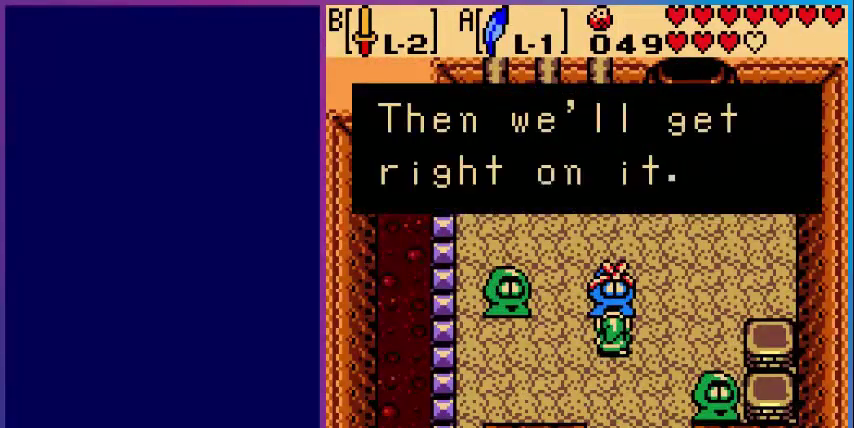
{"buttons": [], "events": [[320, "A", "down"], [480, "A", "up"]]}